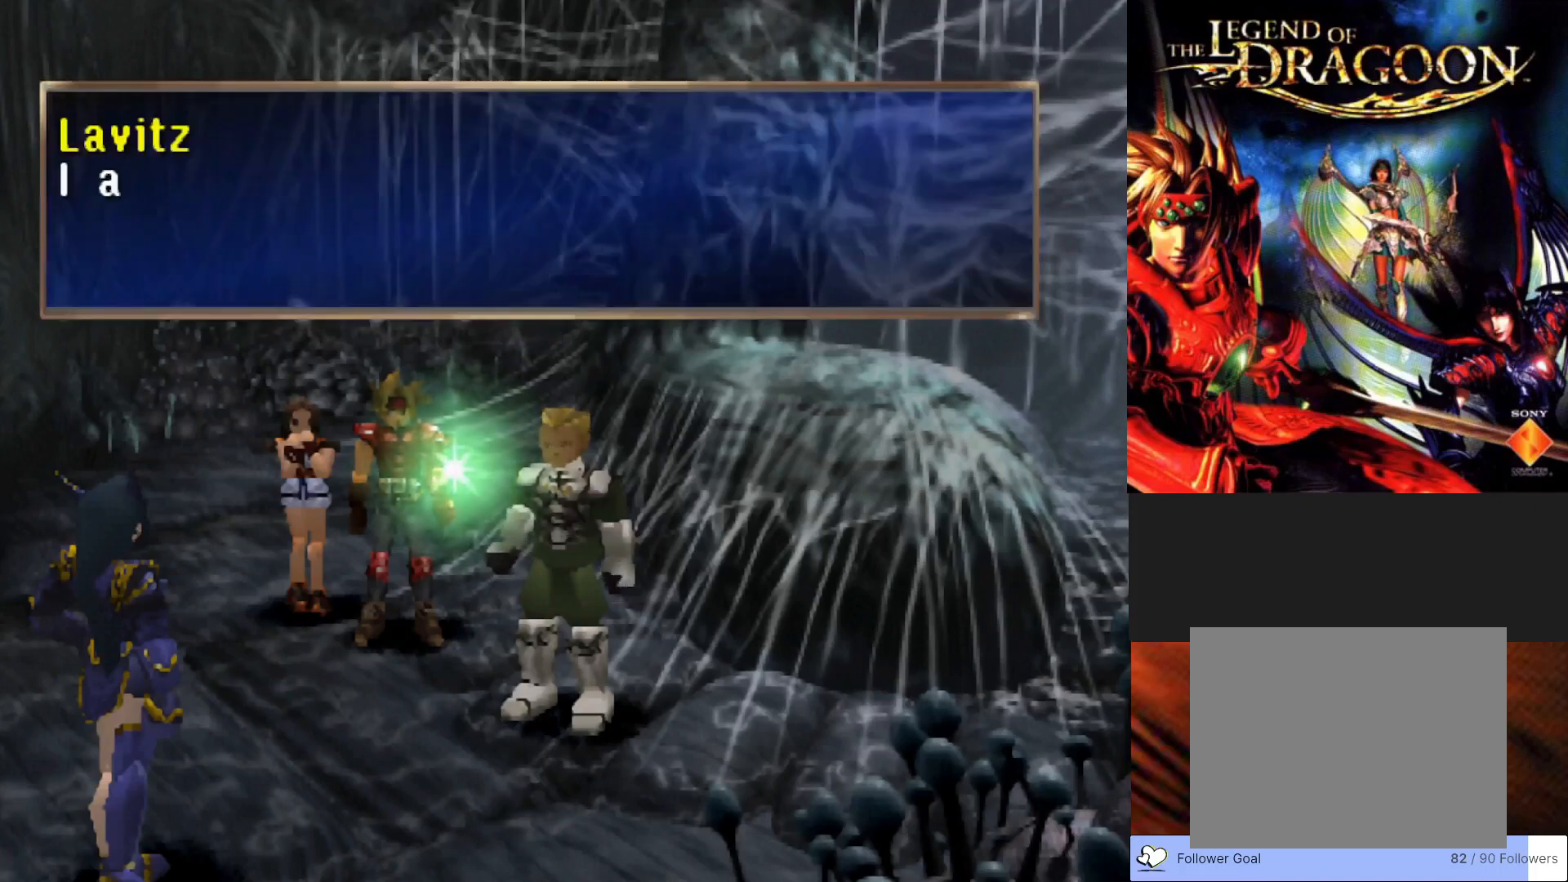
Gameplay with a controller (PlayStation layout); each line is a JSON object with the inputs held at the frame after it. "events" lists button and stick changes between this image and that frame as [ms after this image, input, new state], when the widget could be followed in between. Not read: right_stick.
{"buttons": ["CROSS"], "left_stick": "center", "events": [[333, "CROSS", "down"]]}
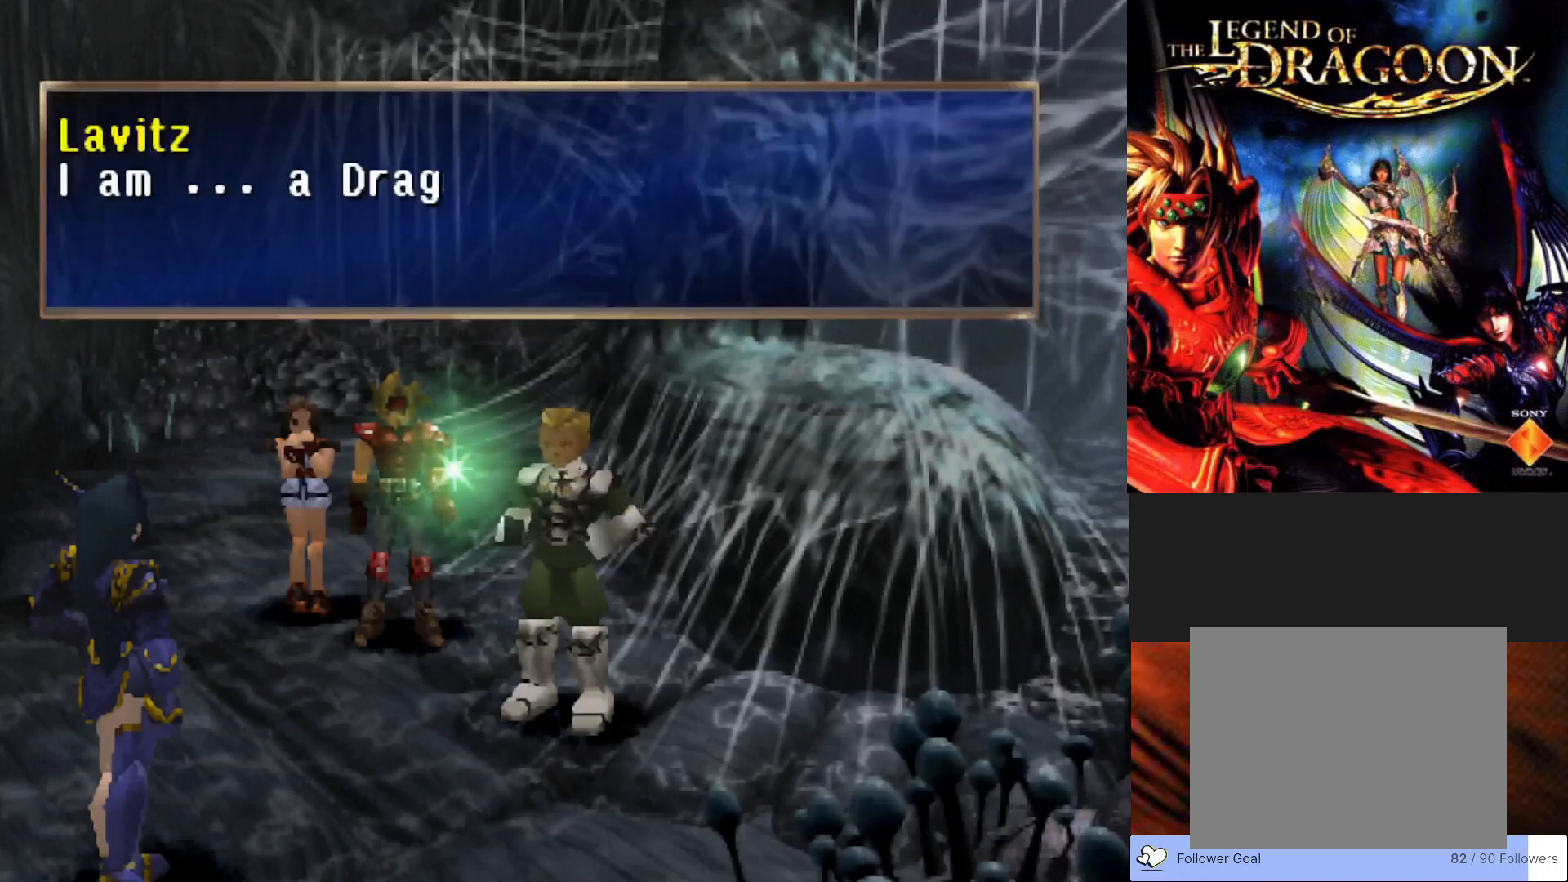
{"buttons": [], "left_stick": "center", "events": [[117, "CROSS", "up"]]}
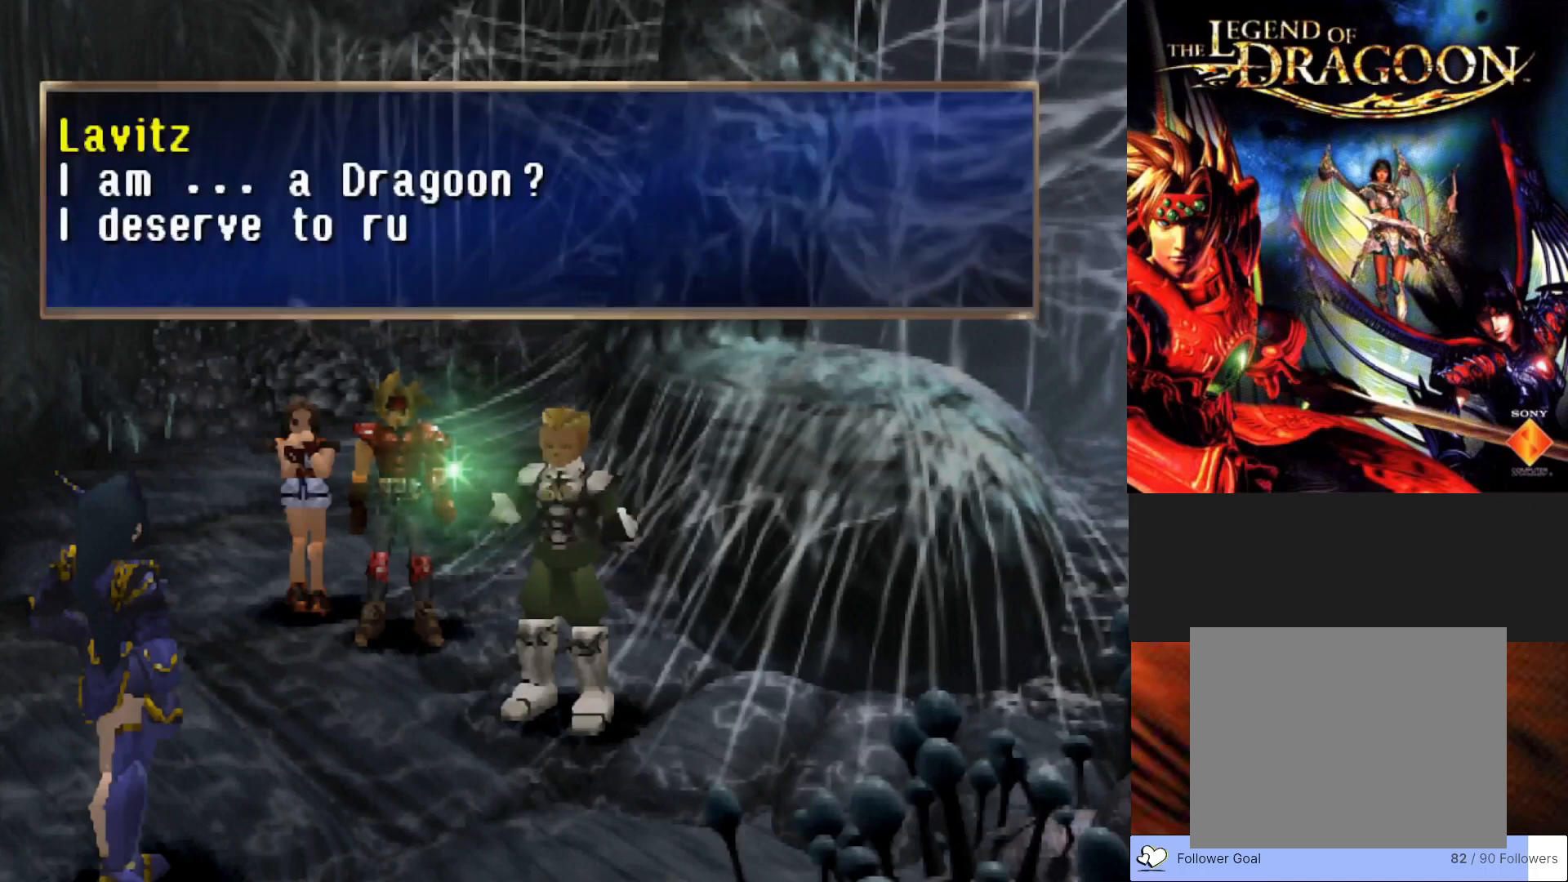
{"buttons": [], "left_stick": "center", "events": []}
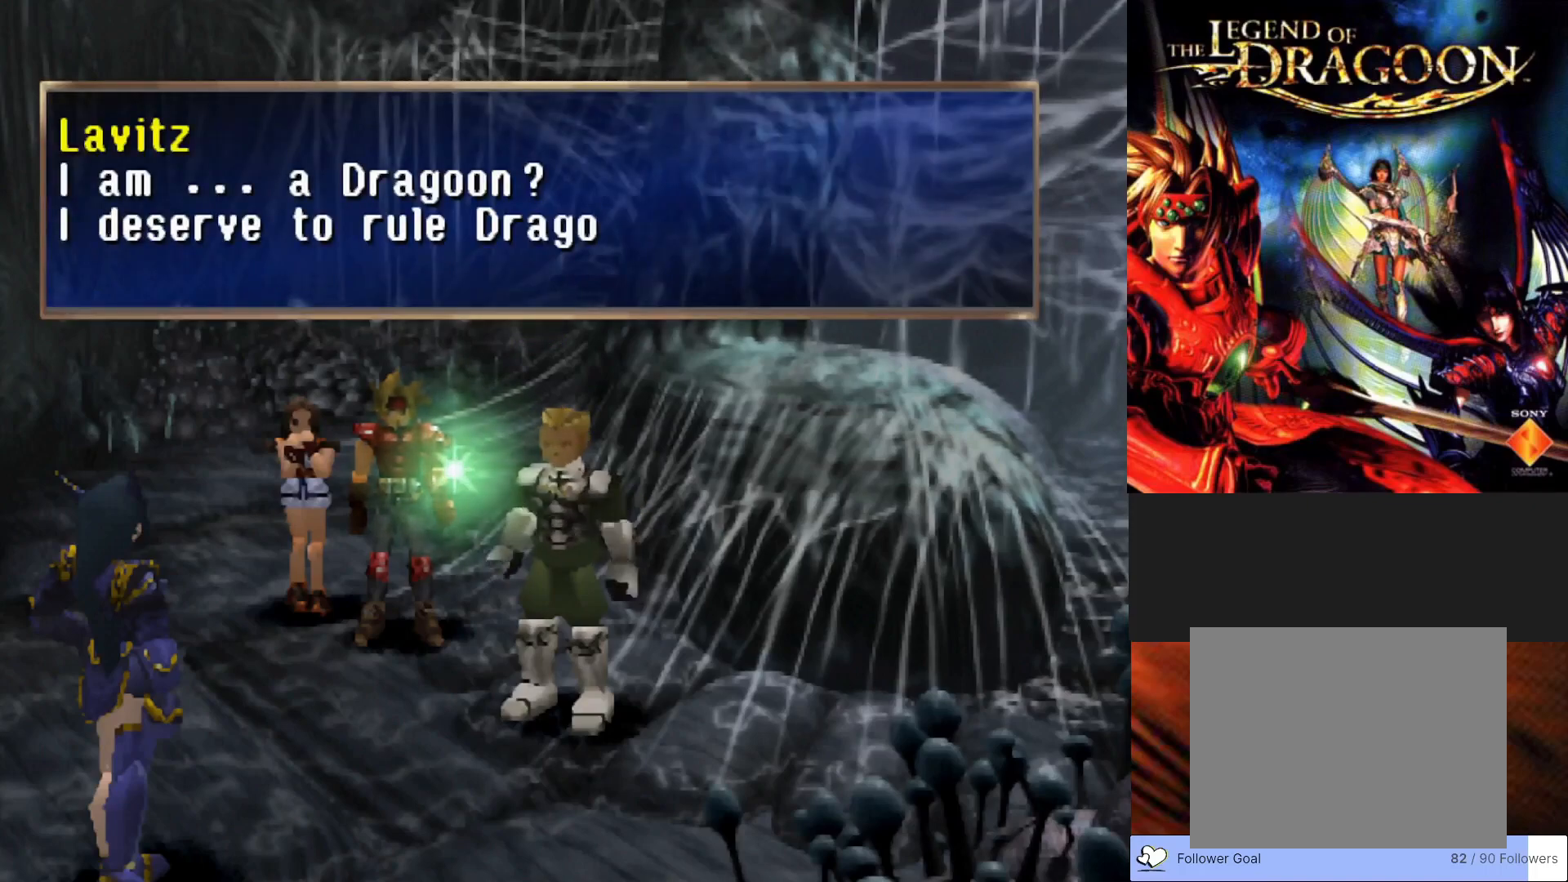
{"buttons": [], "left_stick": "center", "events": []}
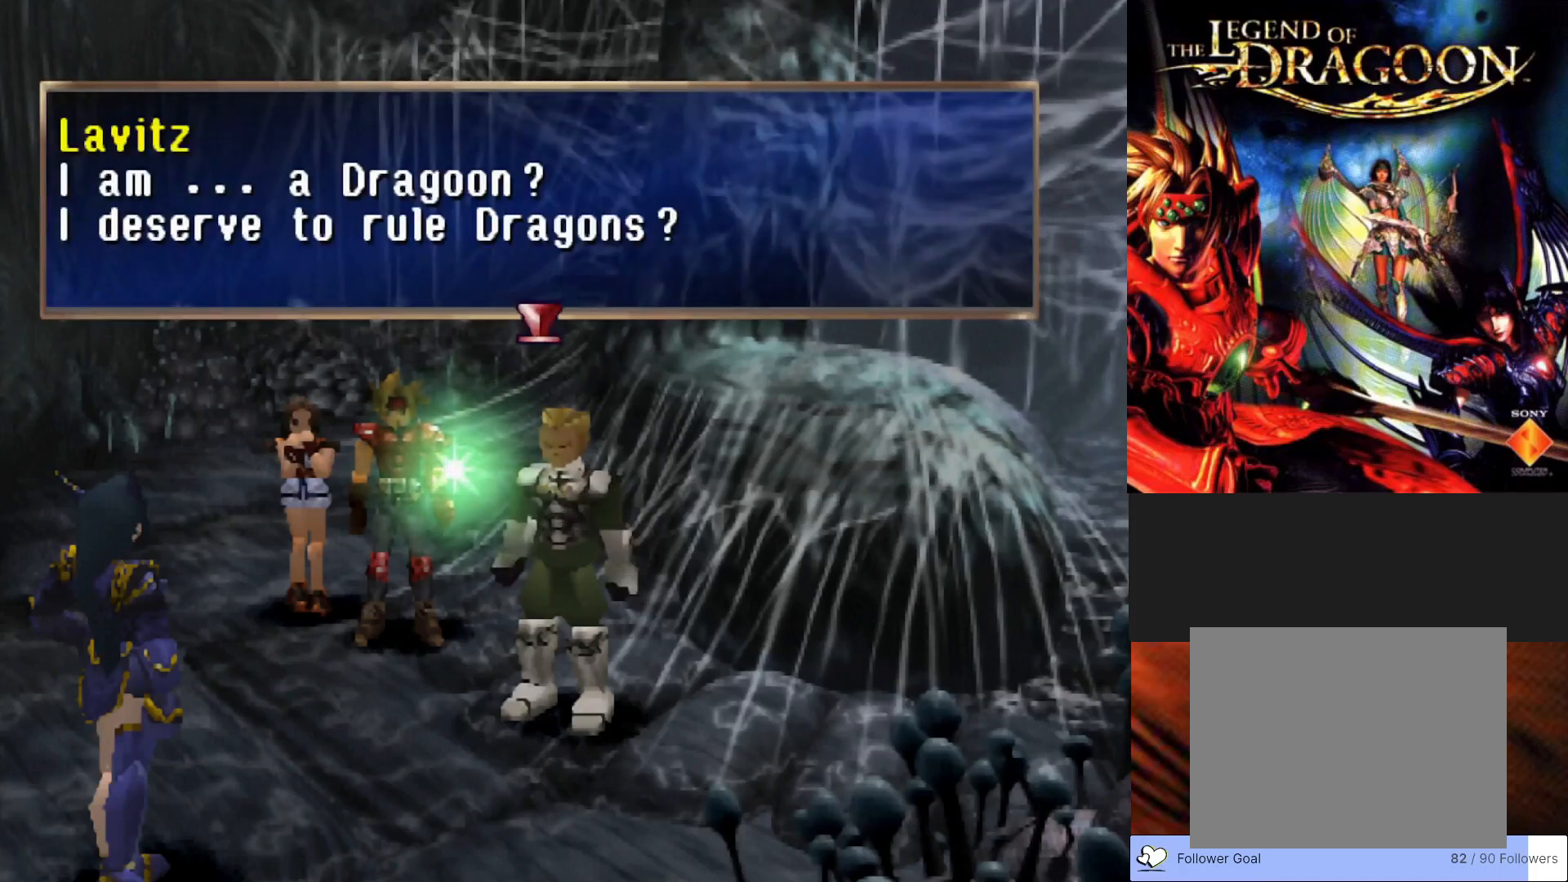
{"buttons": [], "left_stick": "center", "events": []}
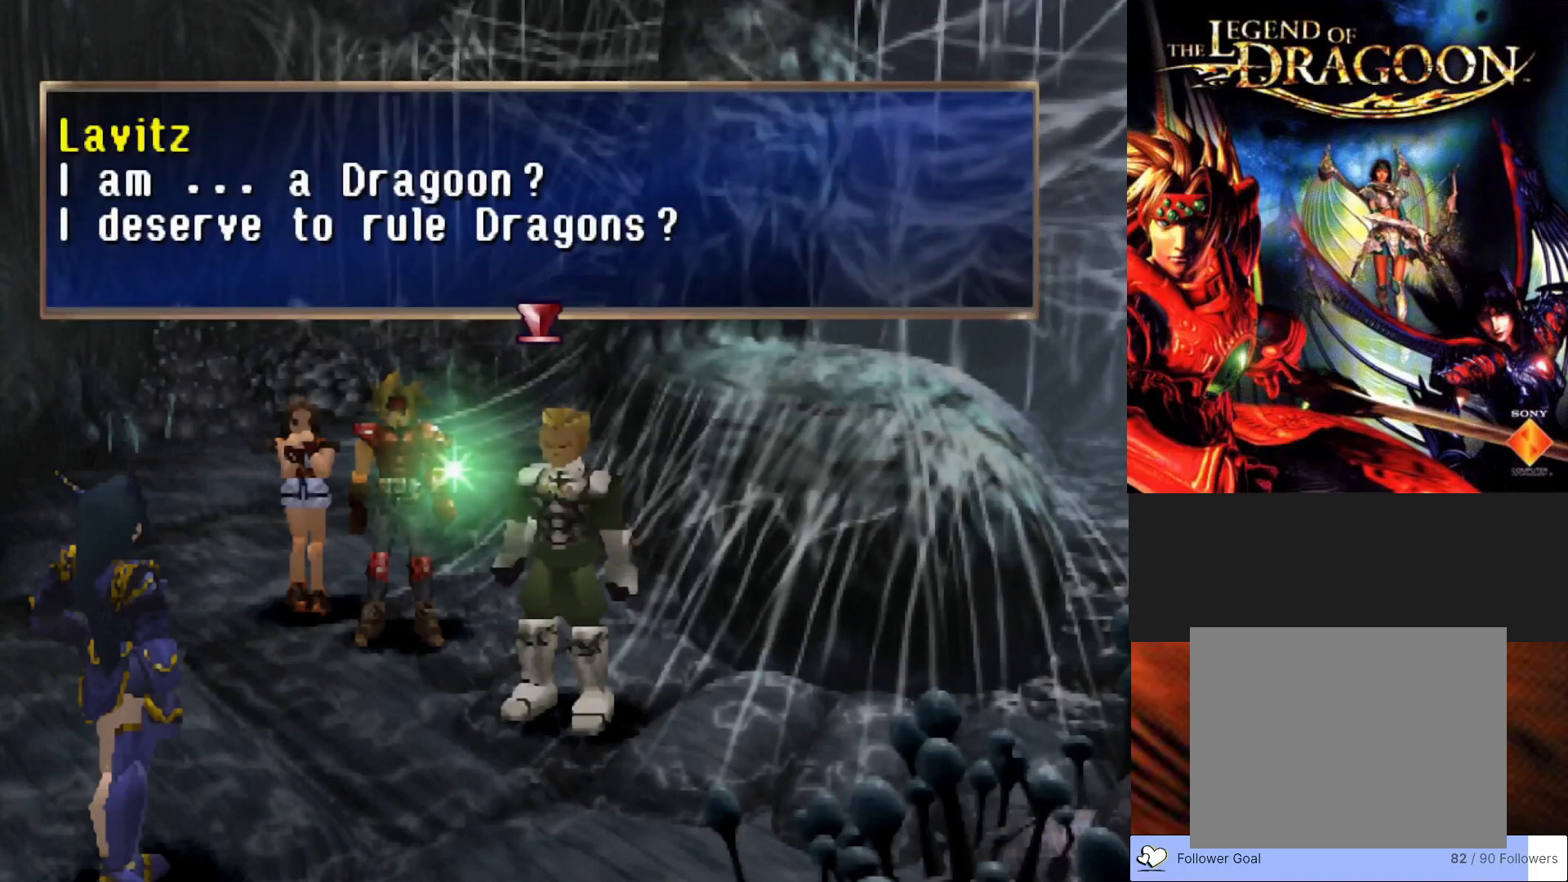
{"buttons": [], "left_stick": "center", "events": []}
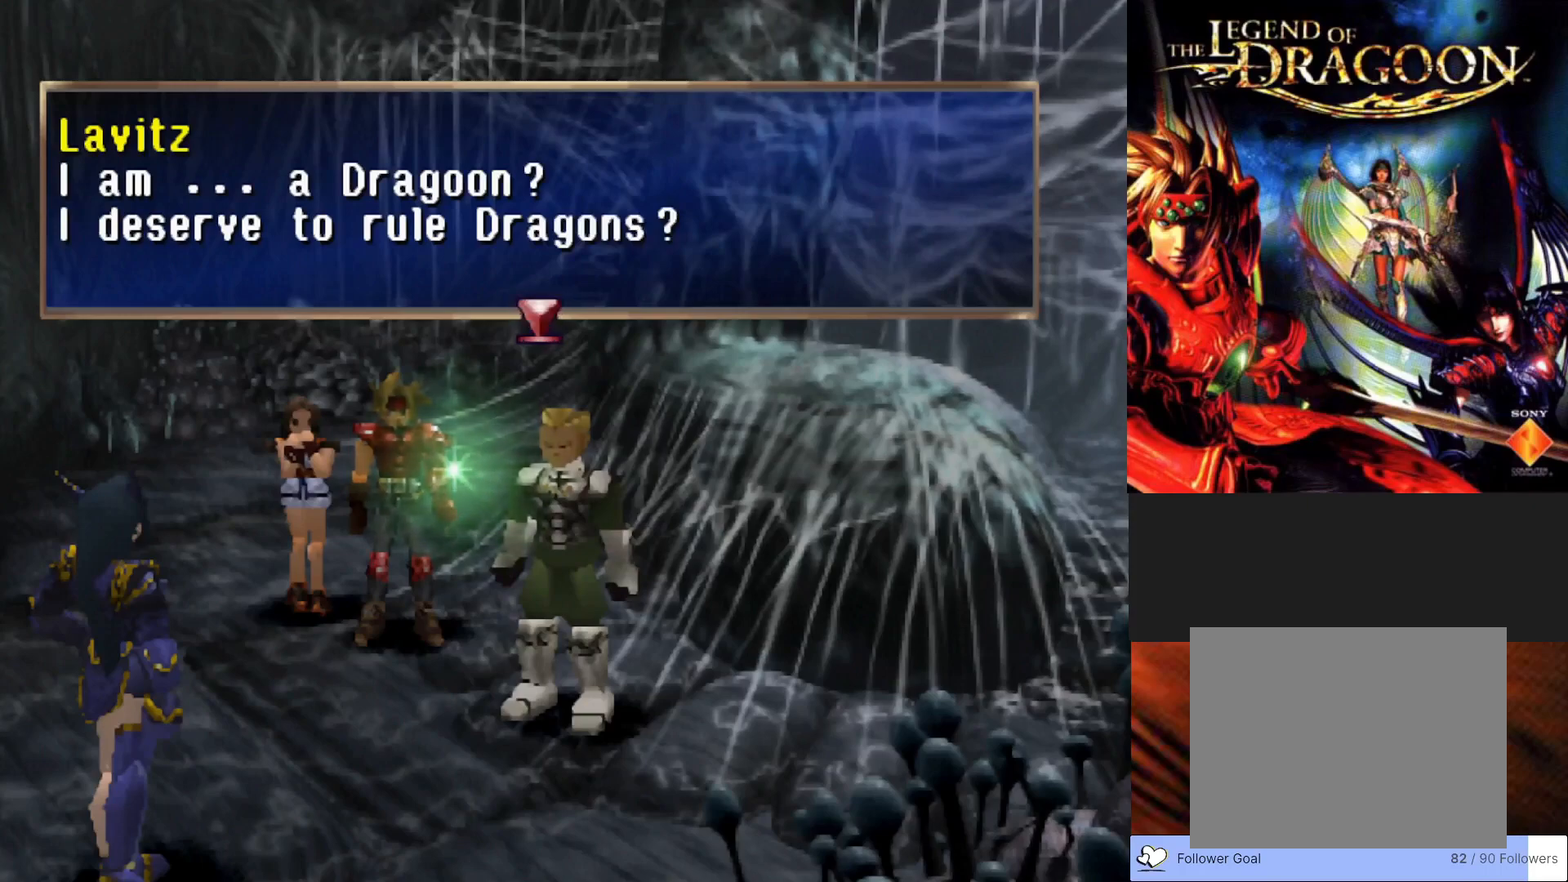
{"buttons": [], "left_stick": "center", "events": []}
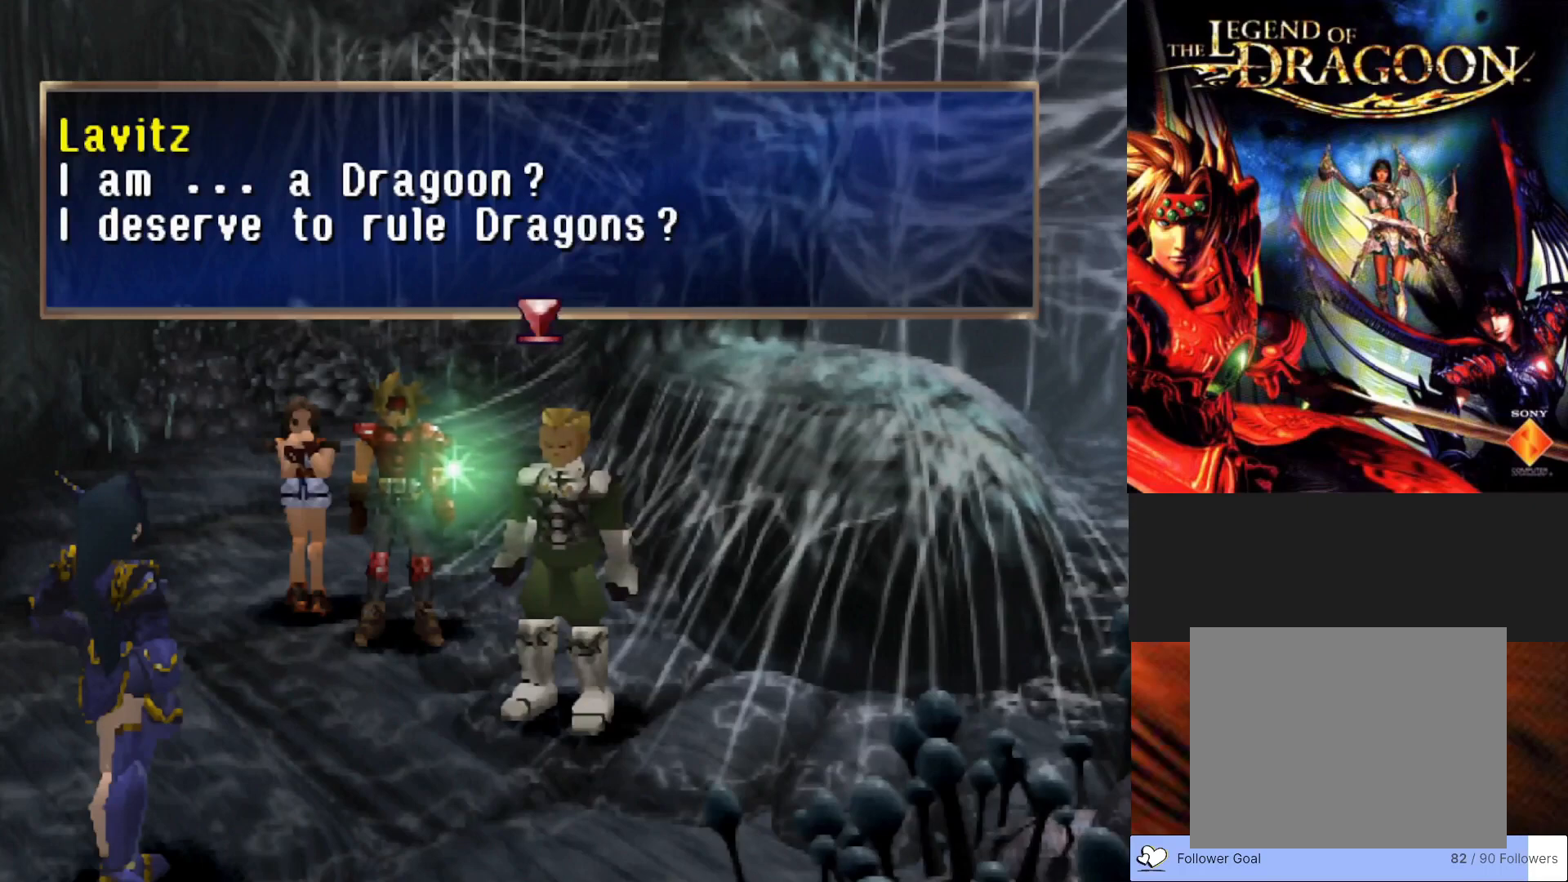
{"buttons": [], "left_stick": "center", "events": []}
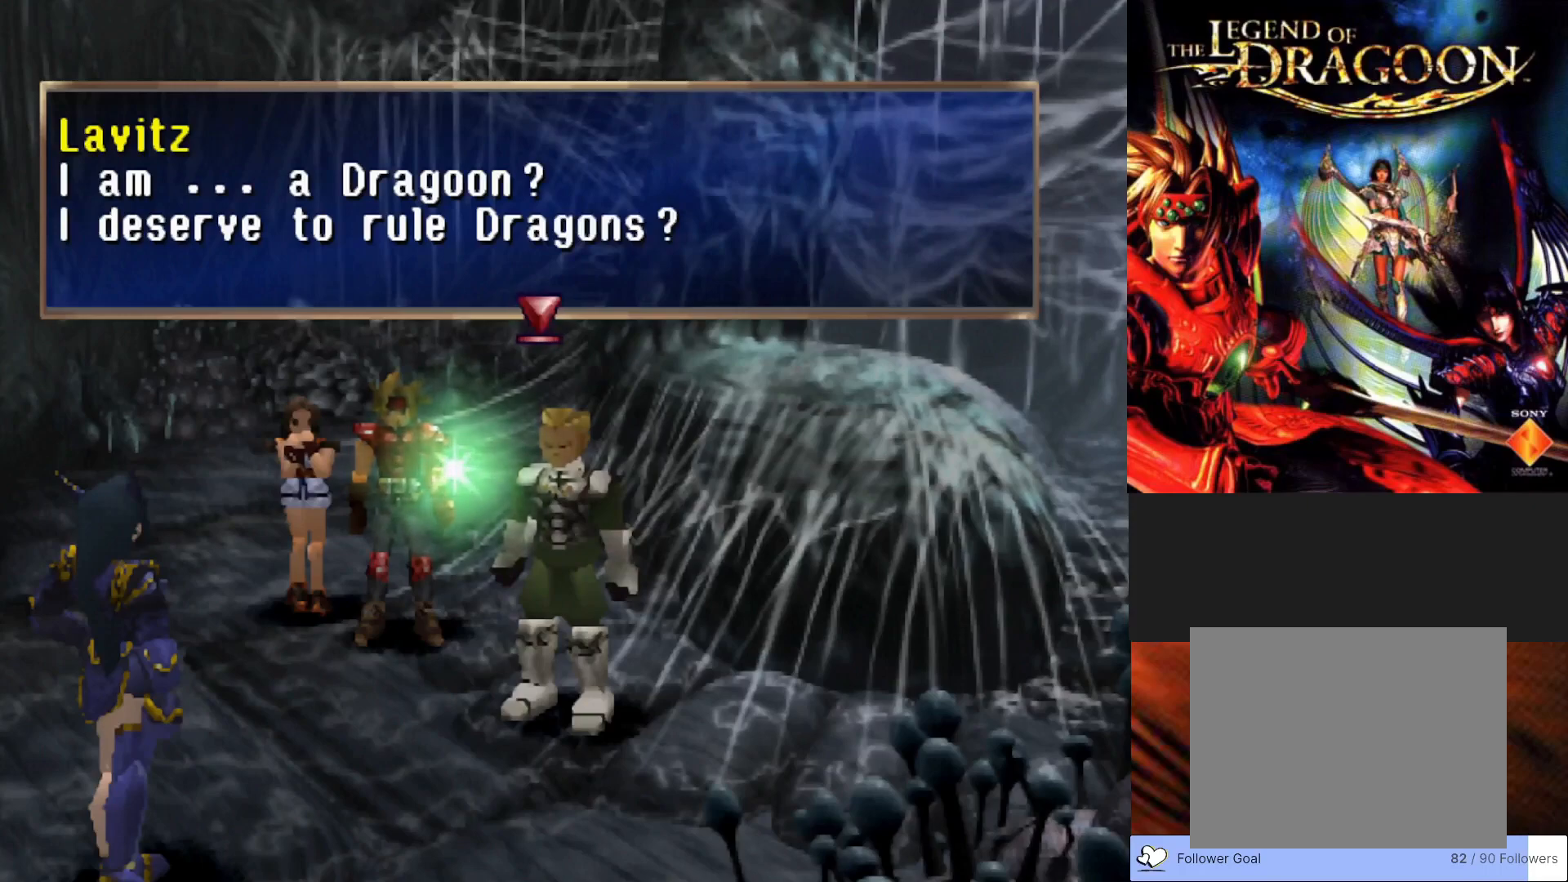
{"buttons": [], "left_stick": "center", "events": []}
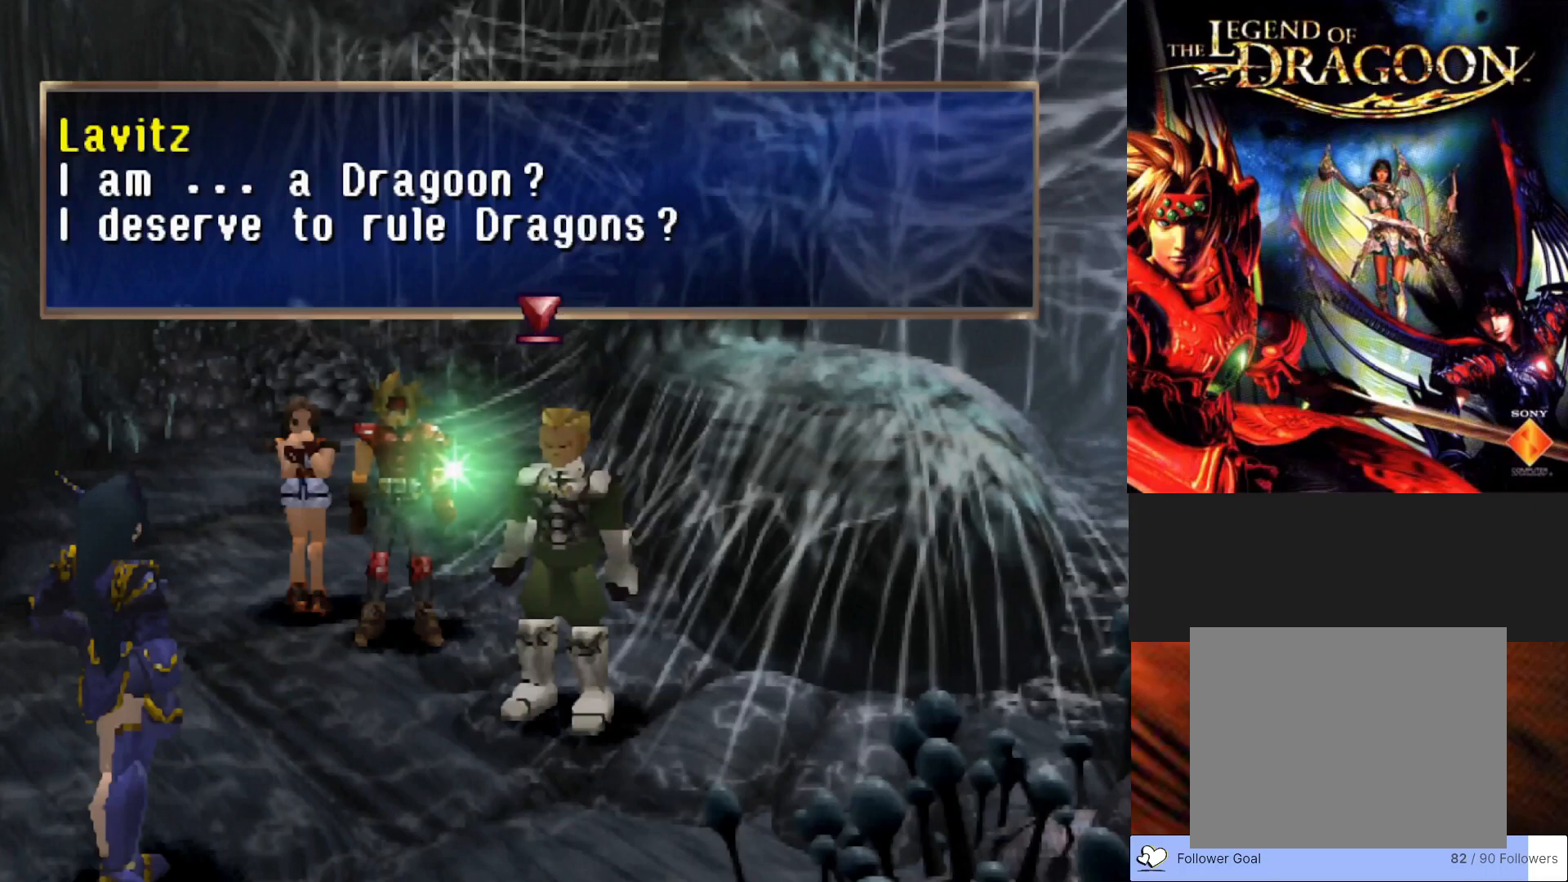
{"buttons": [], "left_stick": "center", "events": []}
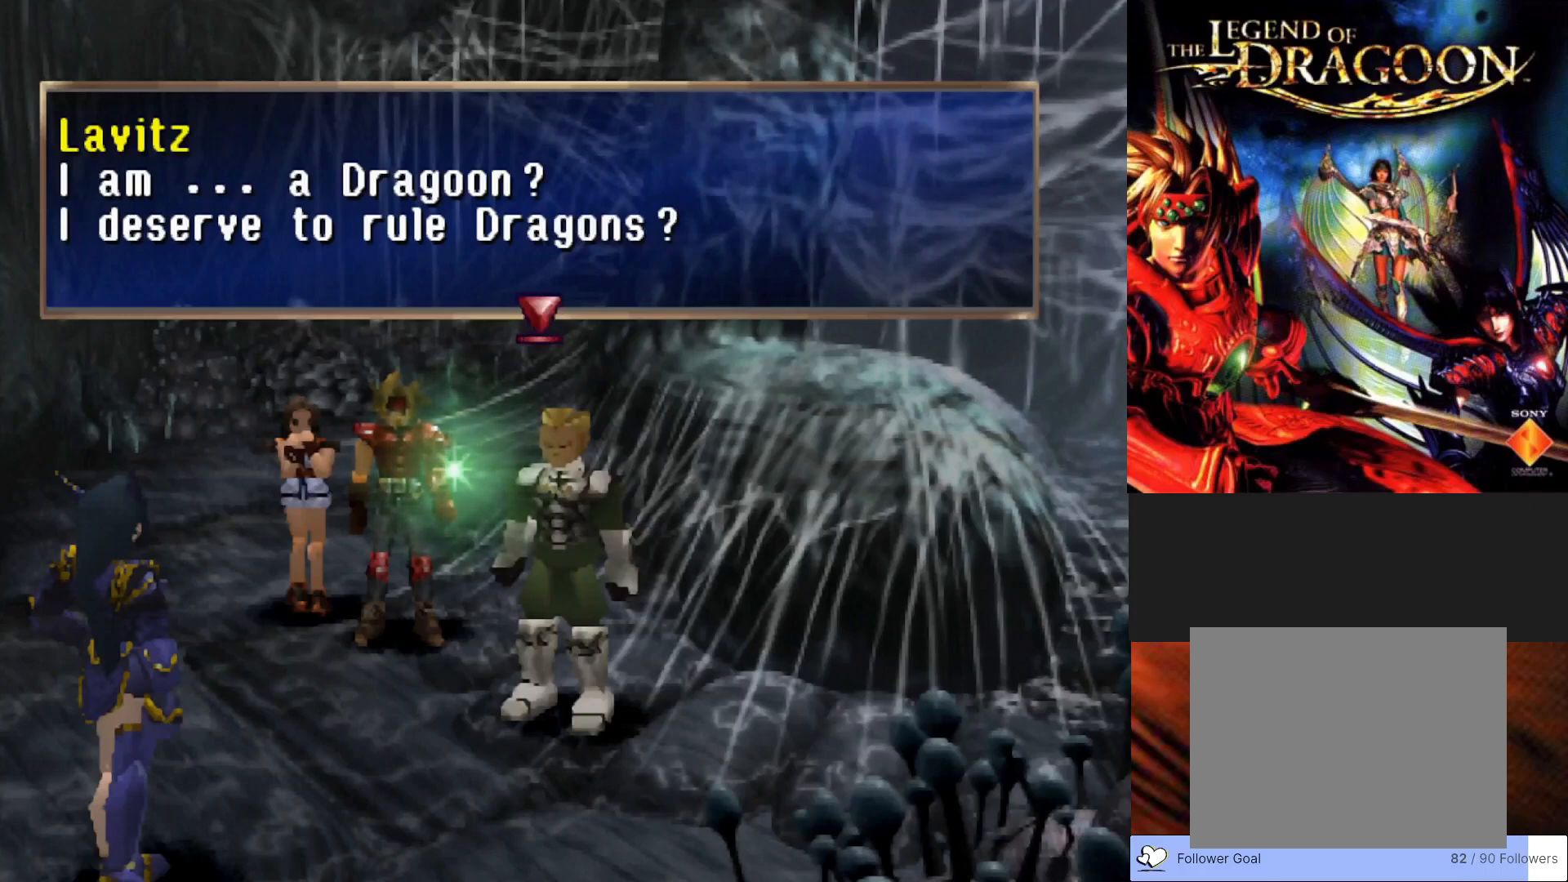
{"buttons": [], "left_stick": "center", "events": [[283, "CROSS", "down"], [450, "CROSS", "up"]]}
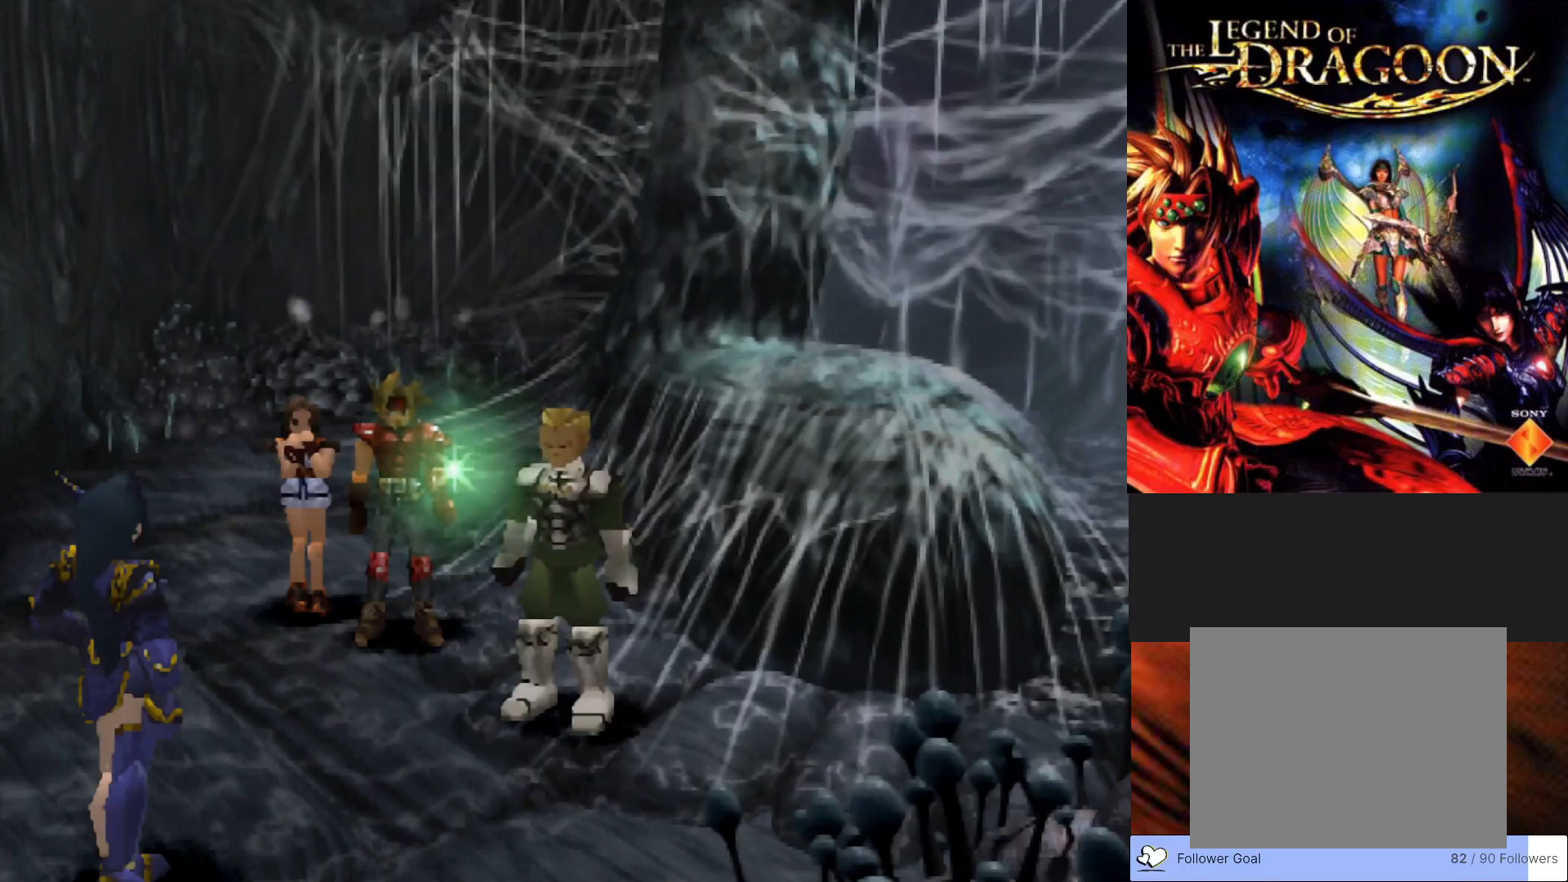
{"buttons": [], "left_stick": "center", "events": []}
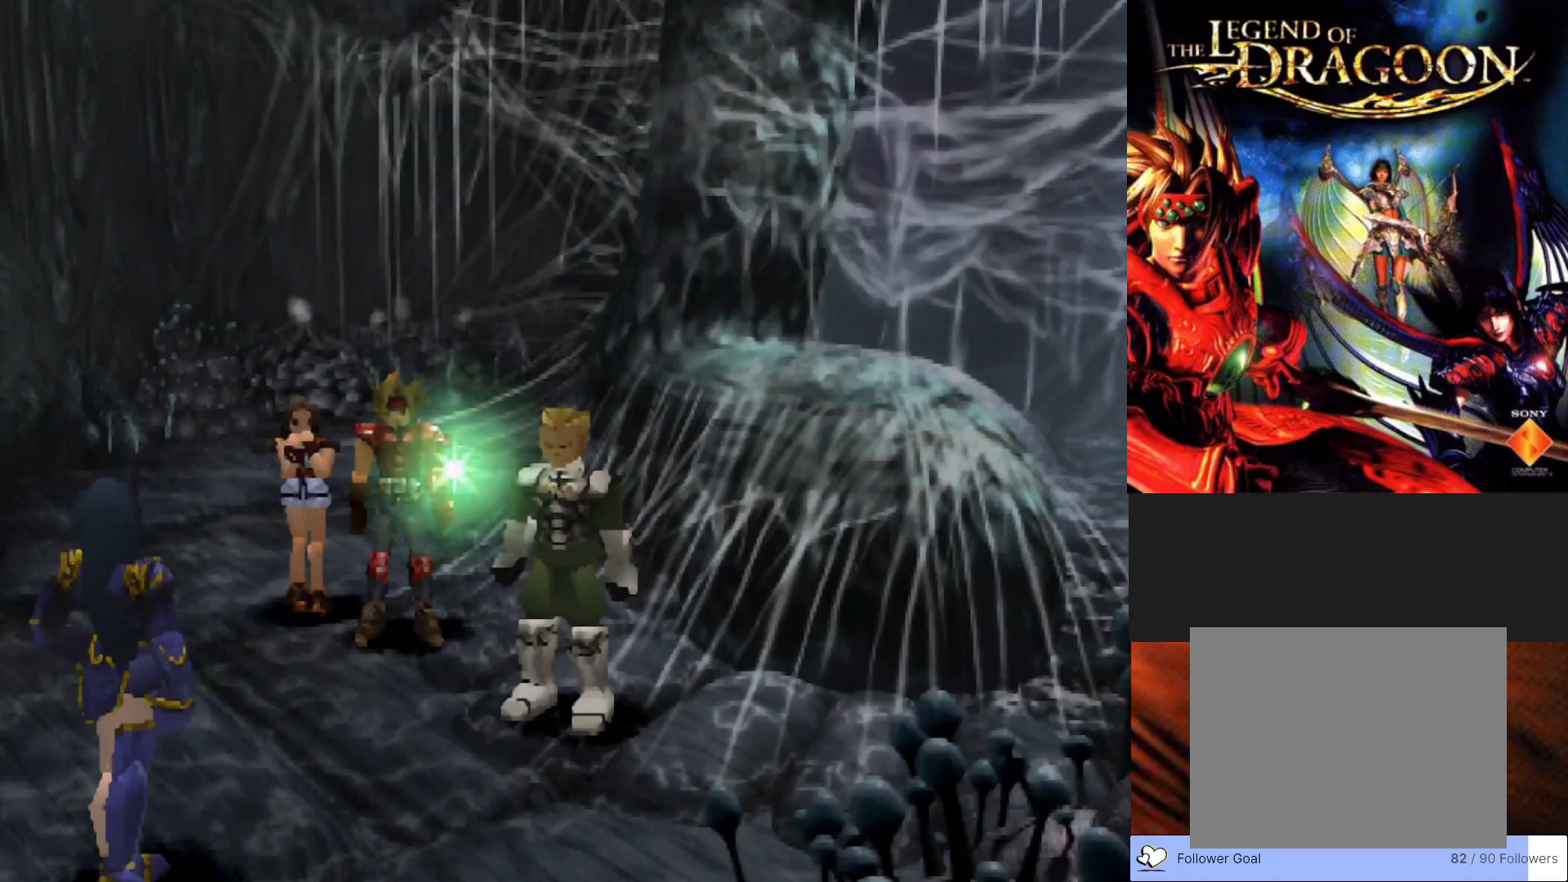
{"buttons": [], "left_stick": "center", "events": []}
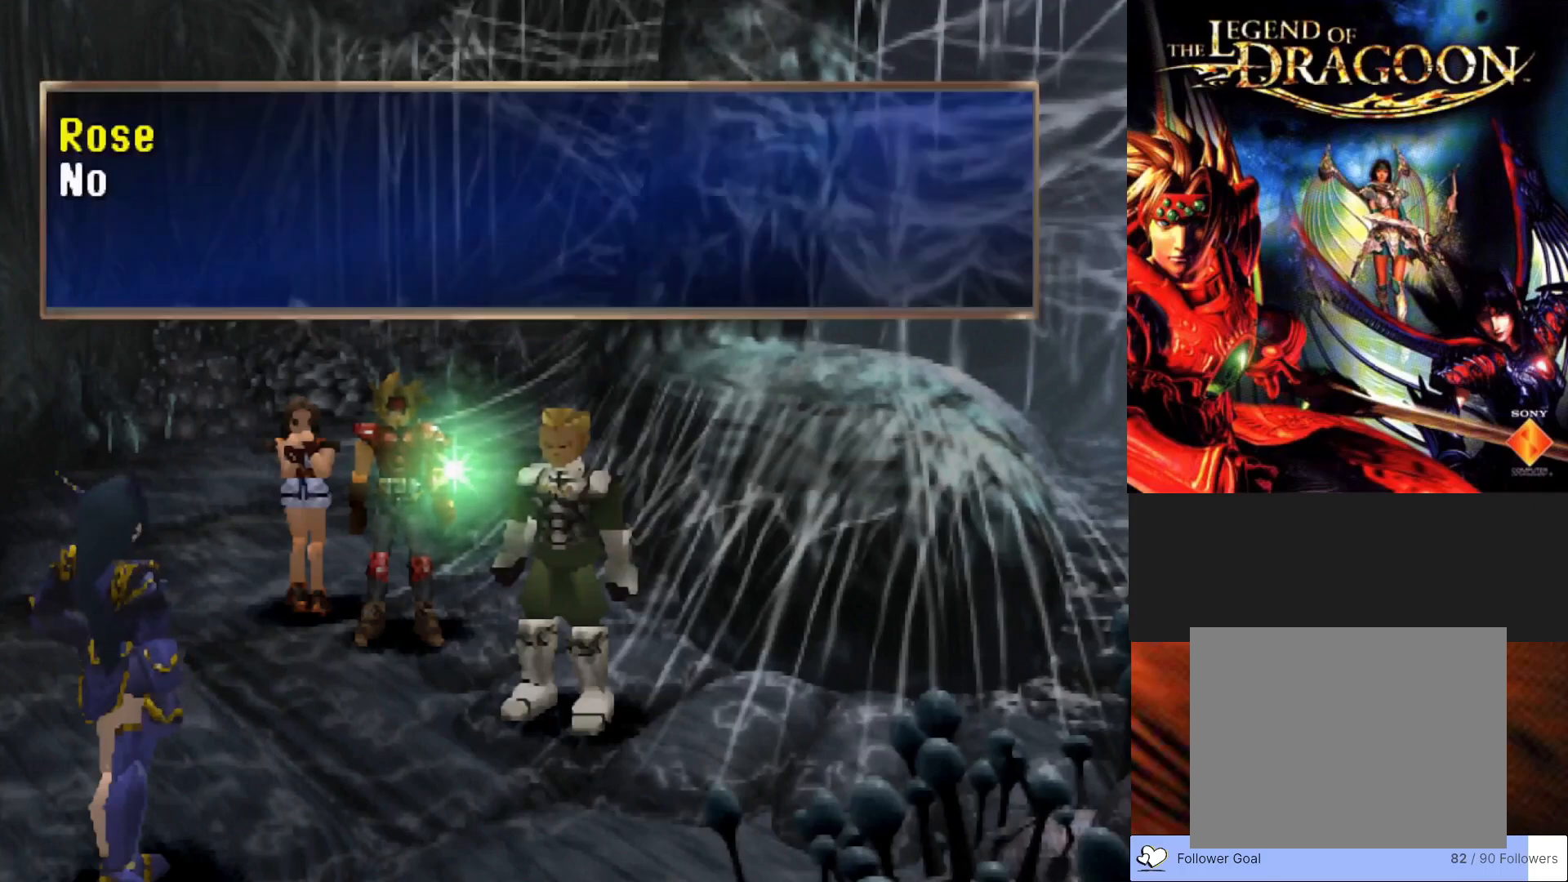
{"buttons": [], "left_stick": "center", "events": []}
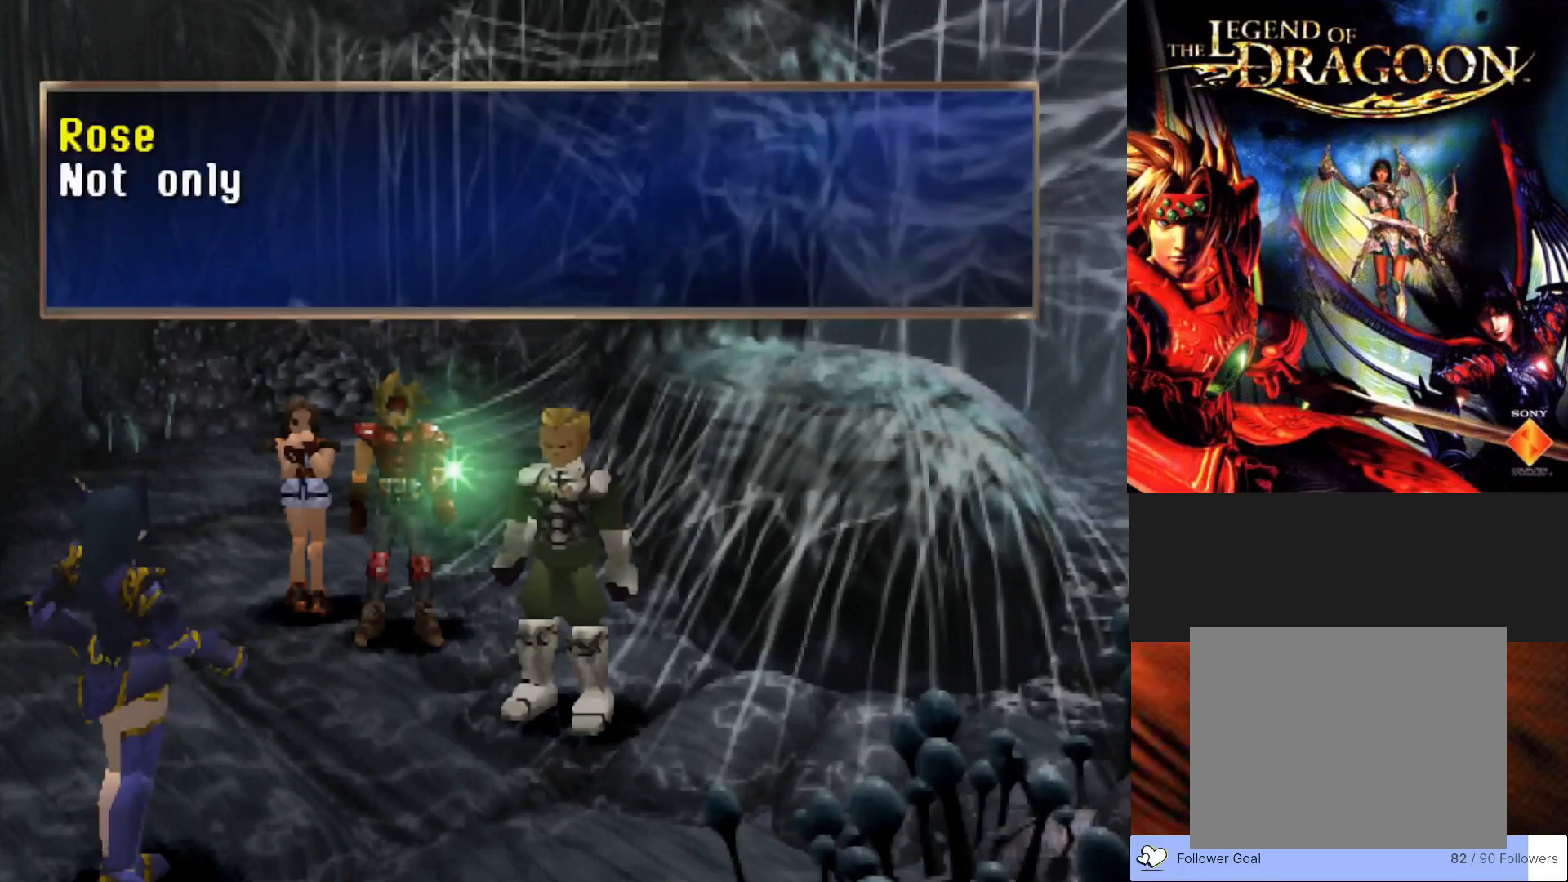
{"buttons": [], "left_stick": "center", "events": [[17, "CROSS", "down"], [200, "CROSS", "up"]]}
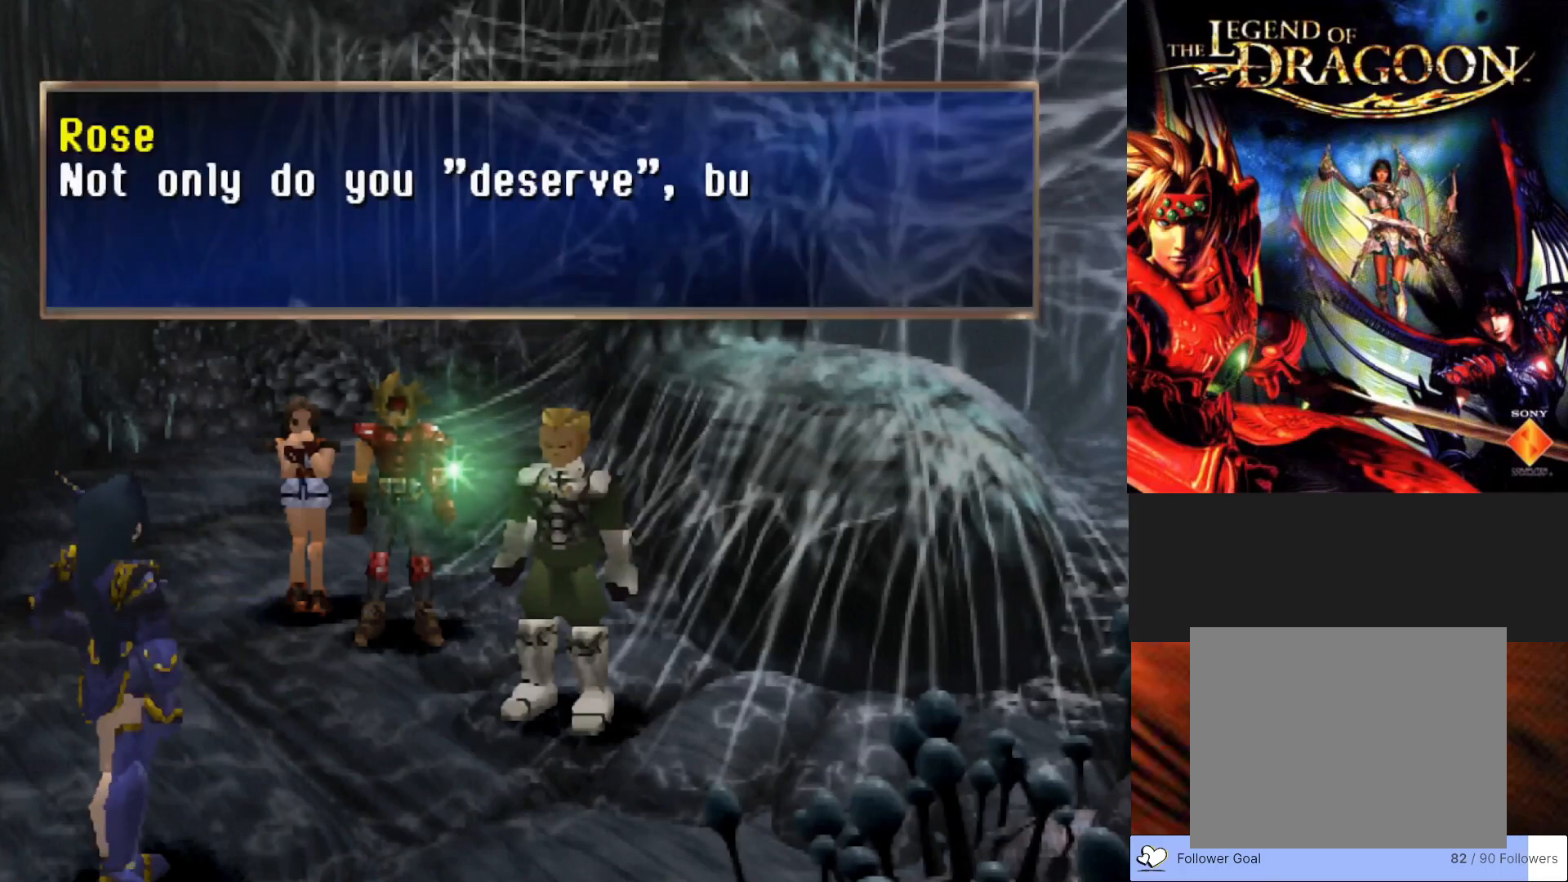
{"buttons": [], "left_stick": "center", "events": []}
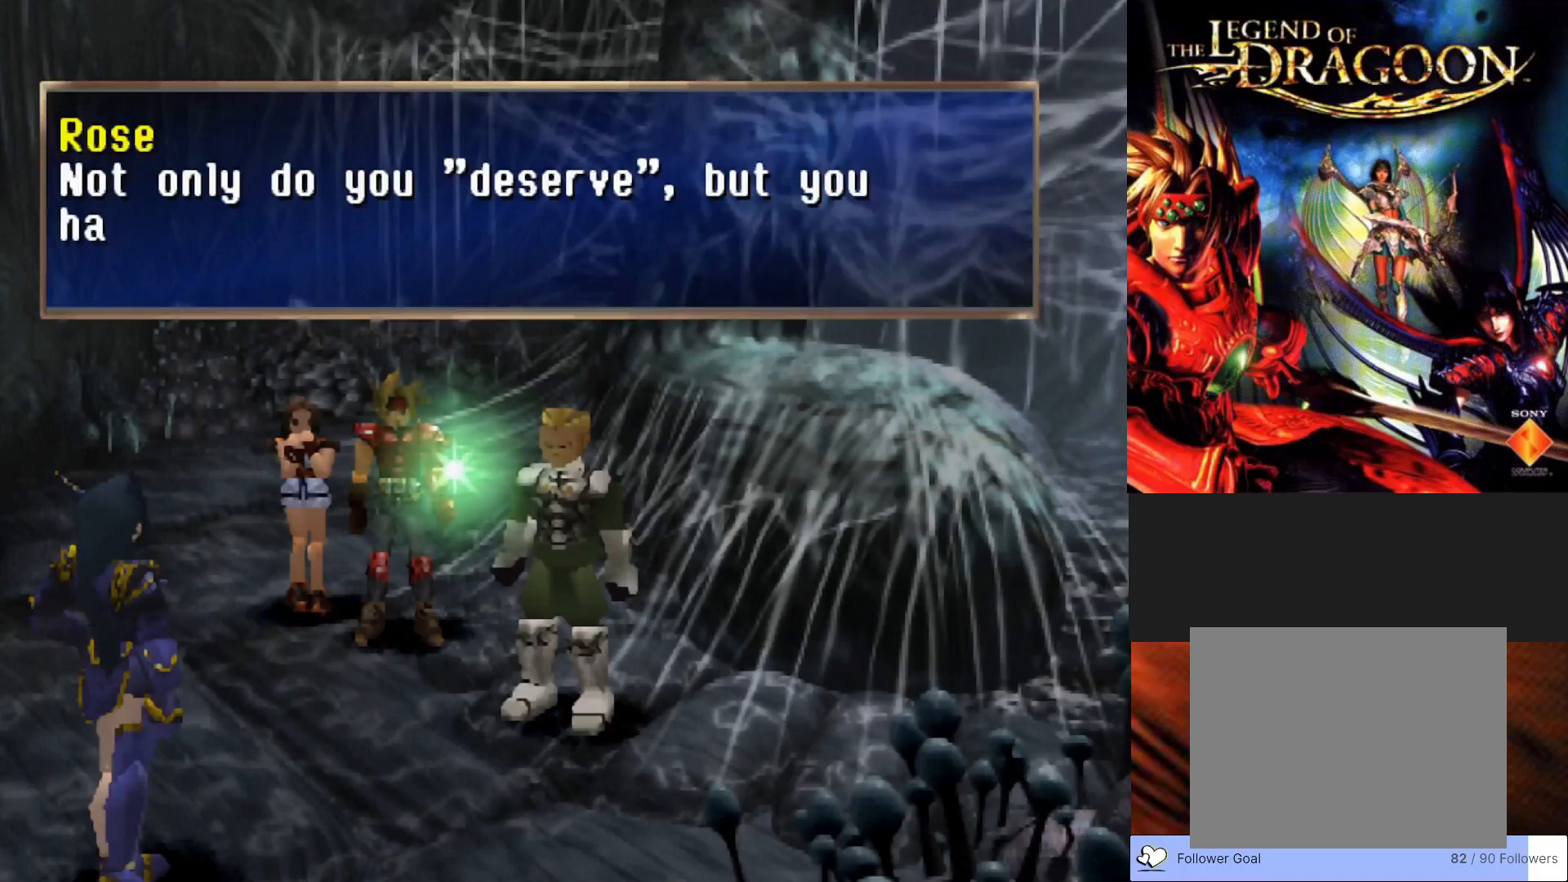
{"buttons": [], "left_stick": "center", "events": []}
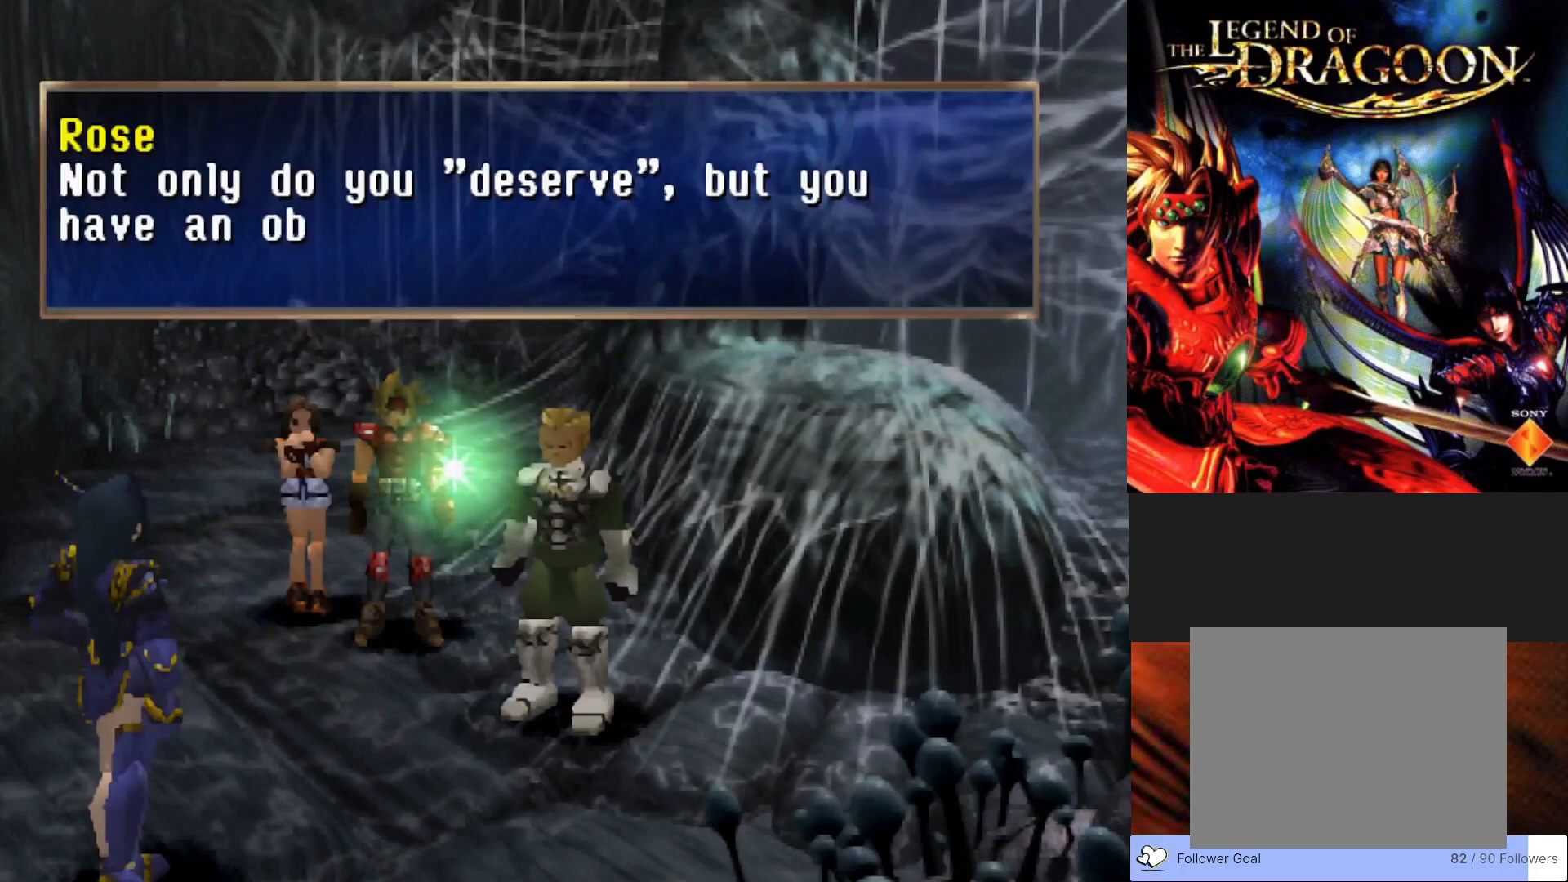
{"buttons": [], "left_stick": "center", "events": [[333, "CROSS", "down"], [500, "CROSS", "up"]]}
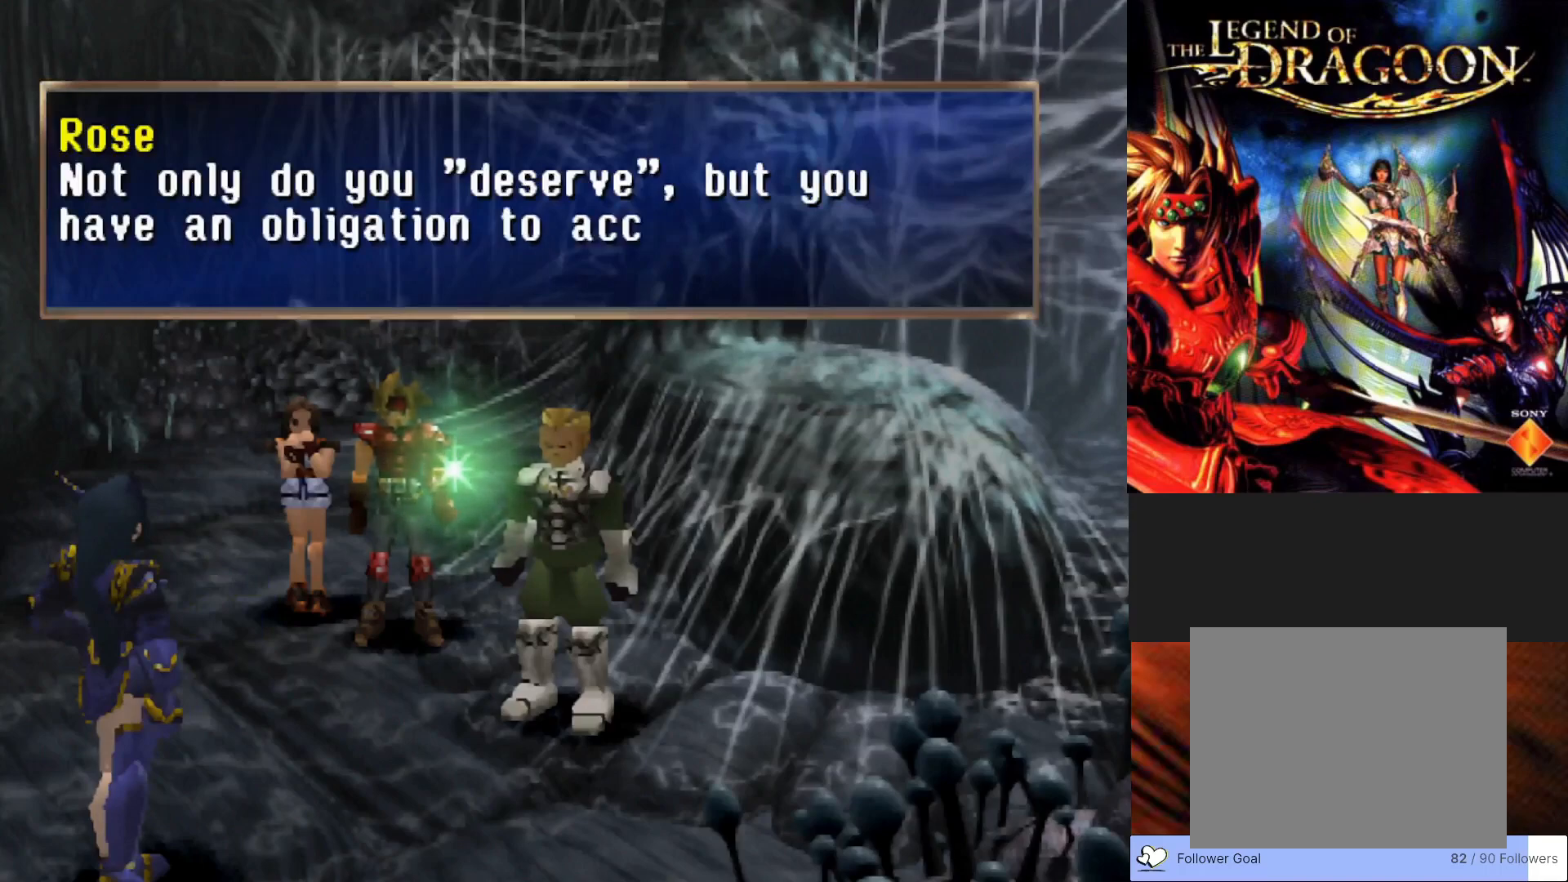
{"buttons": [], "left_stick": "center", "events": []}
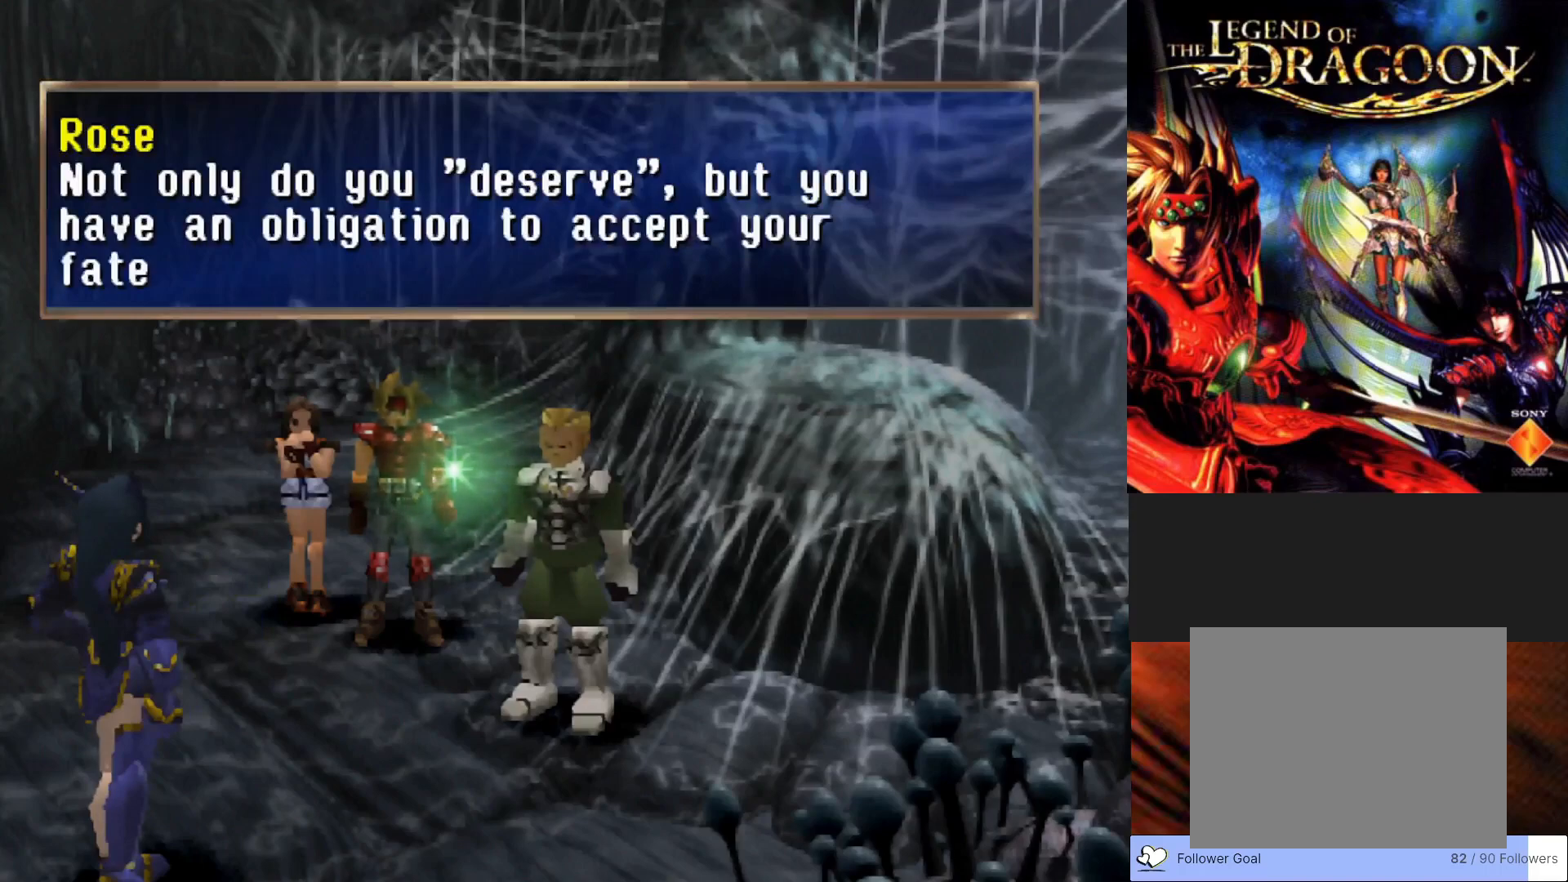
{"buttons": [], "left_stick": "center", "events": []}
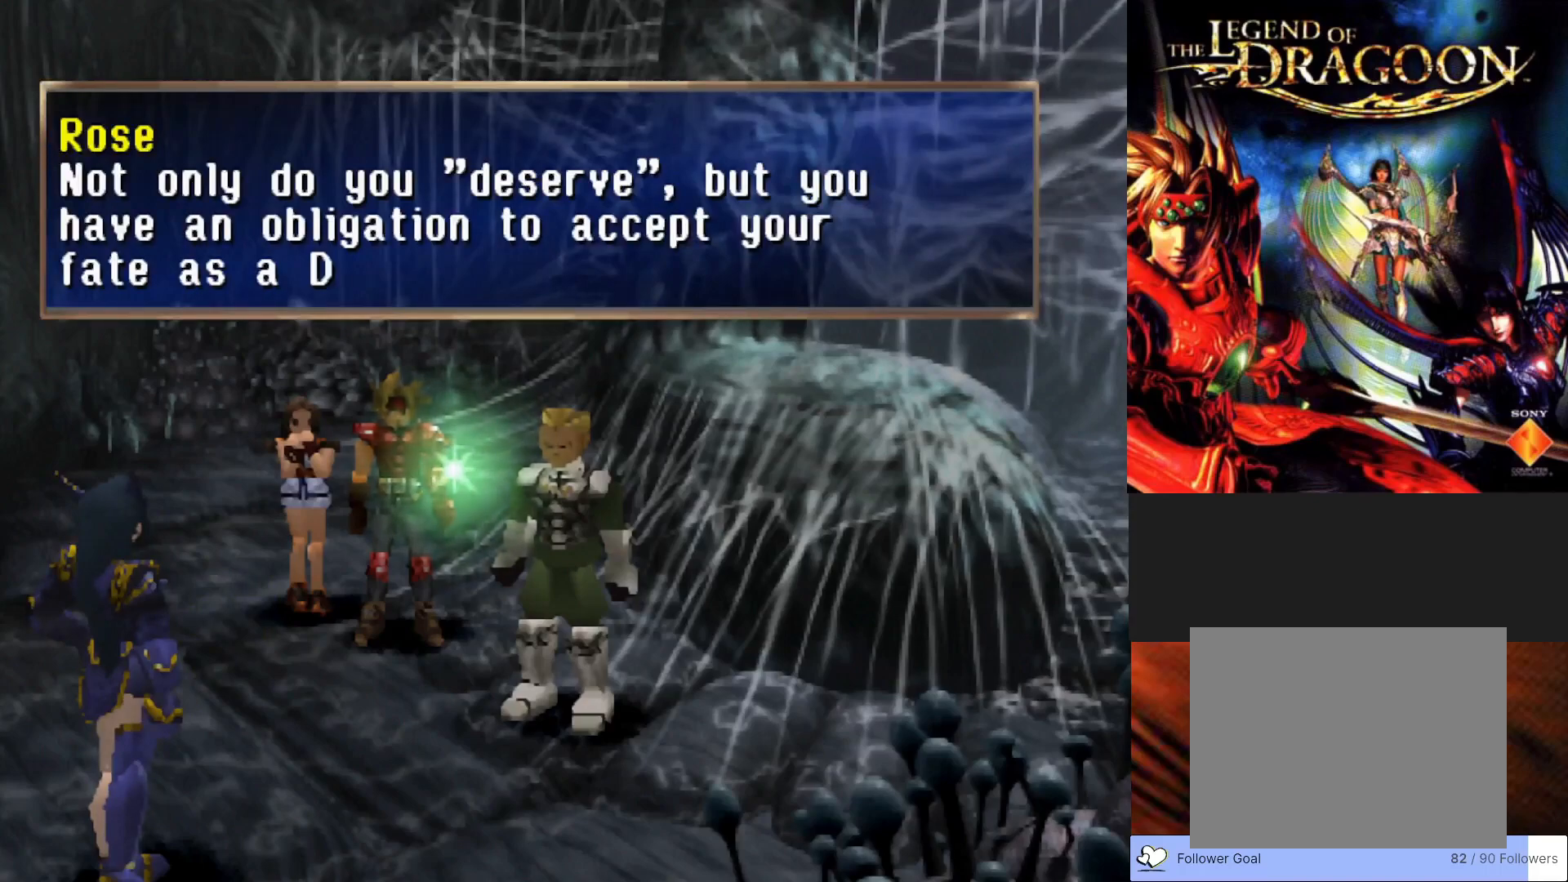
{"buttons": [], "left_stick": "center", "events": [[250, "CROSS", "down"], [400, "CROSS", "up"]]}
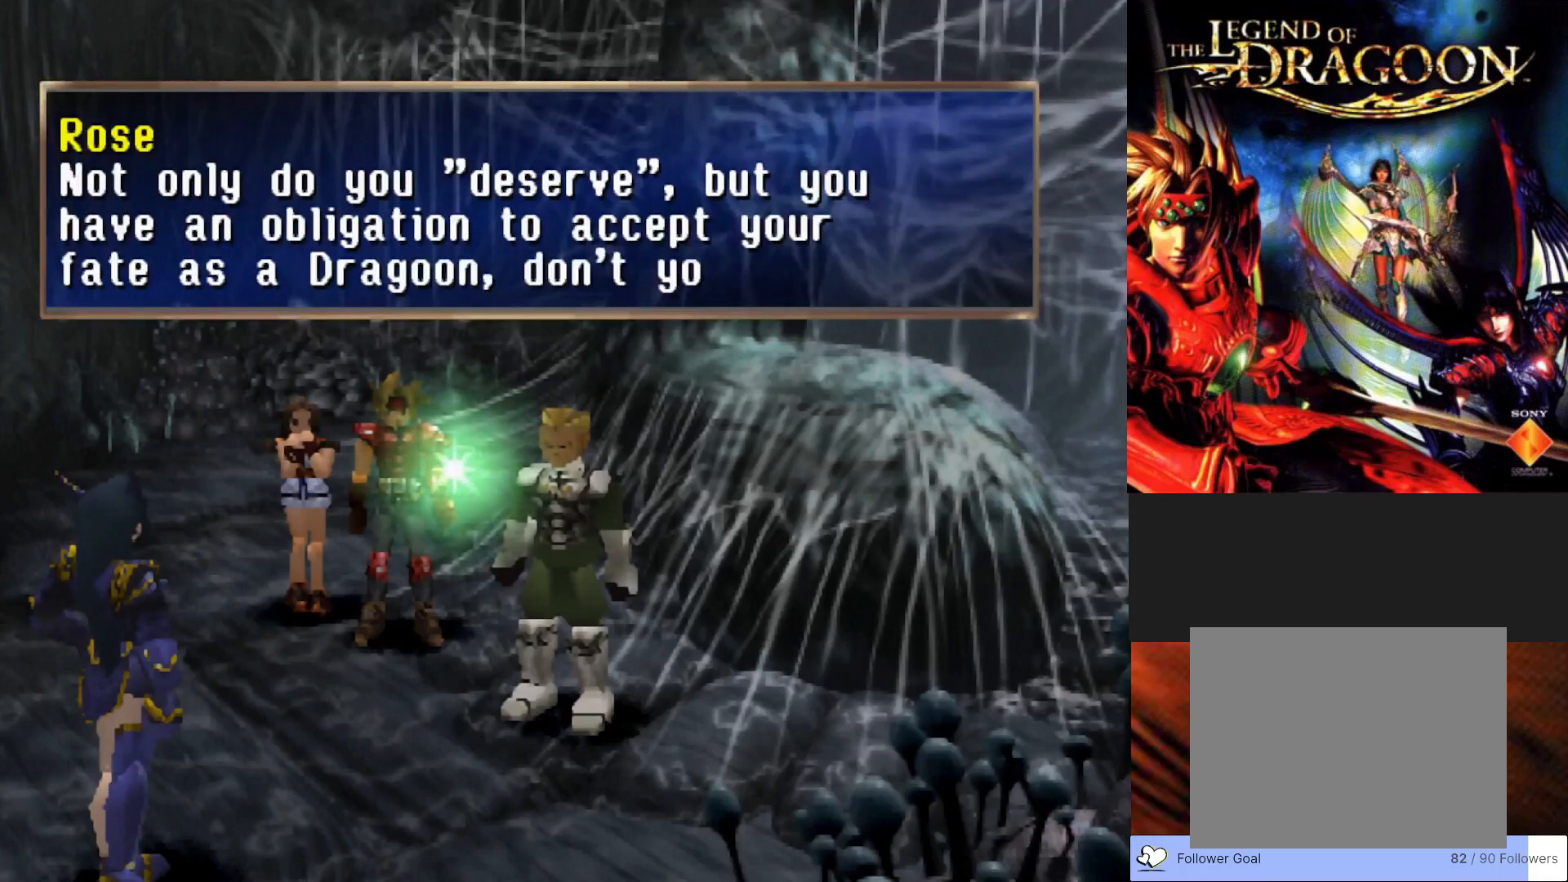
{"buttons": [], "left_stick": "center", "events": []}
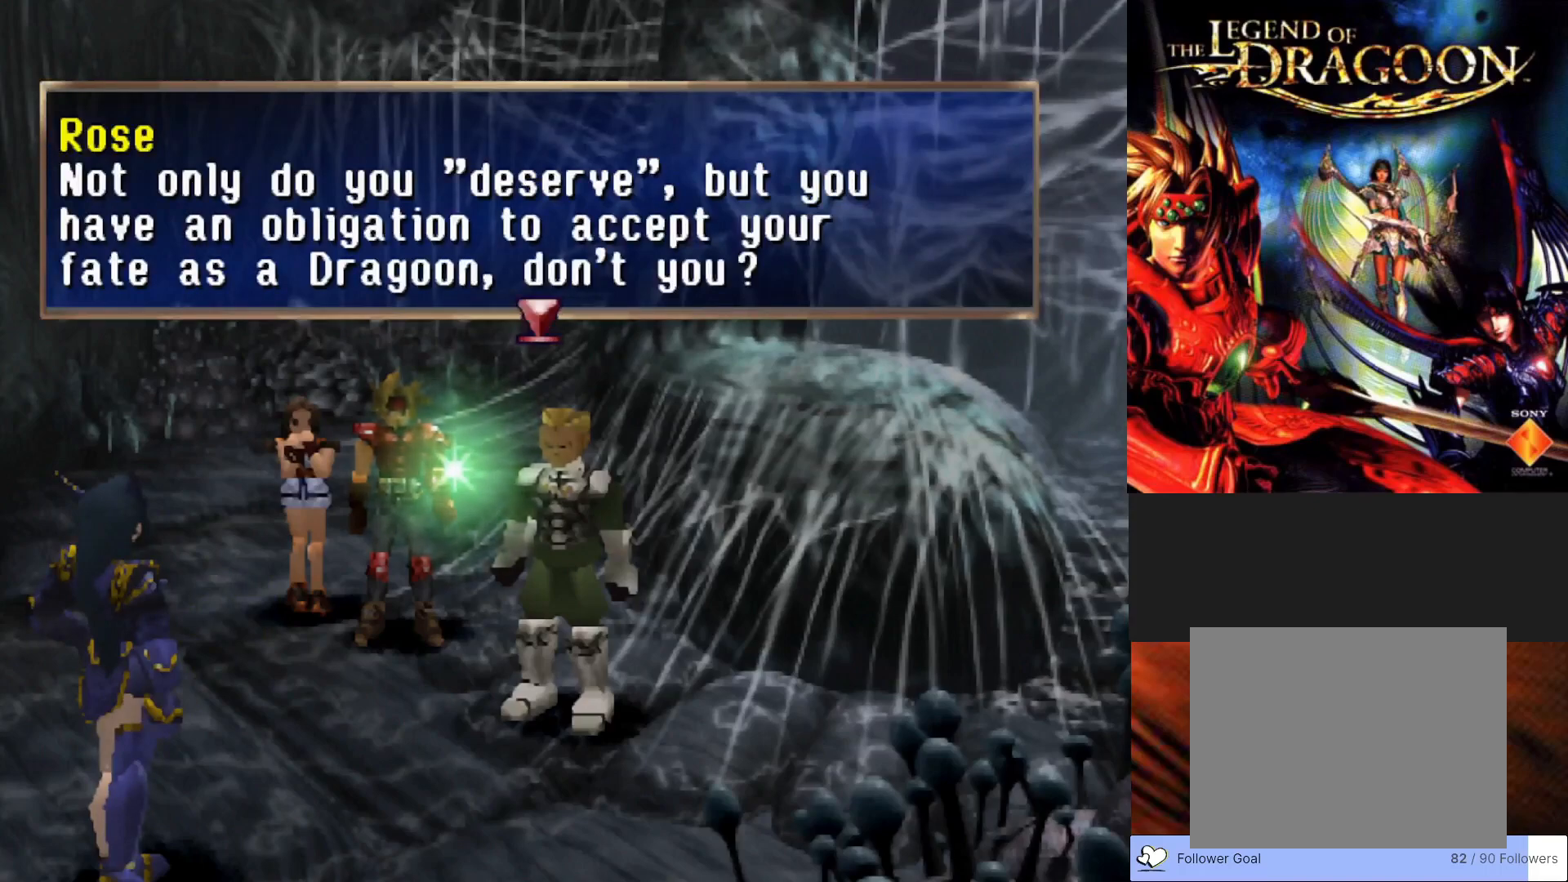
{"buttons": [], "left_stick": "center", "events": []}
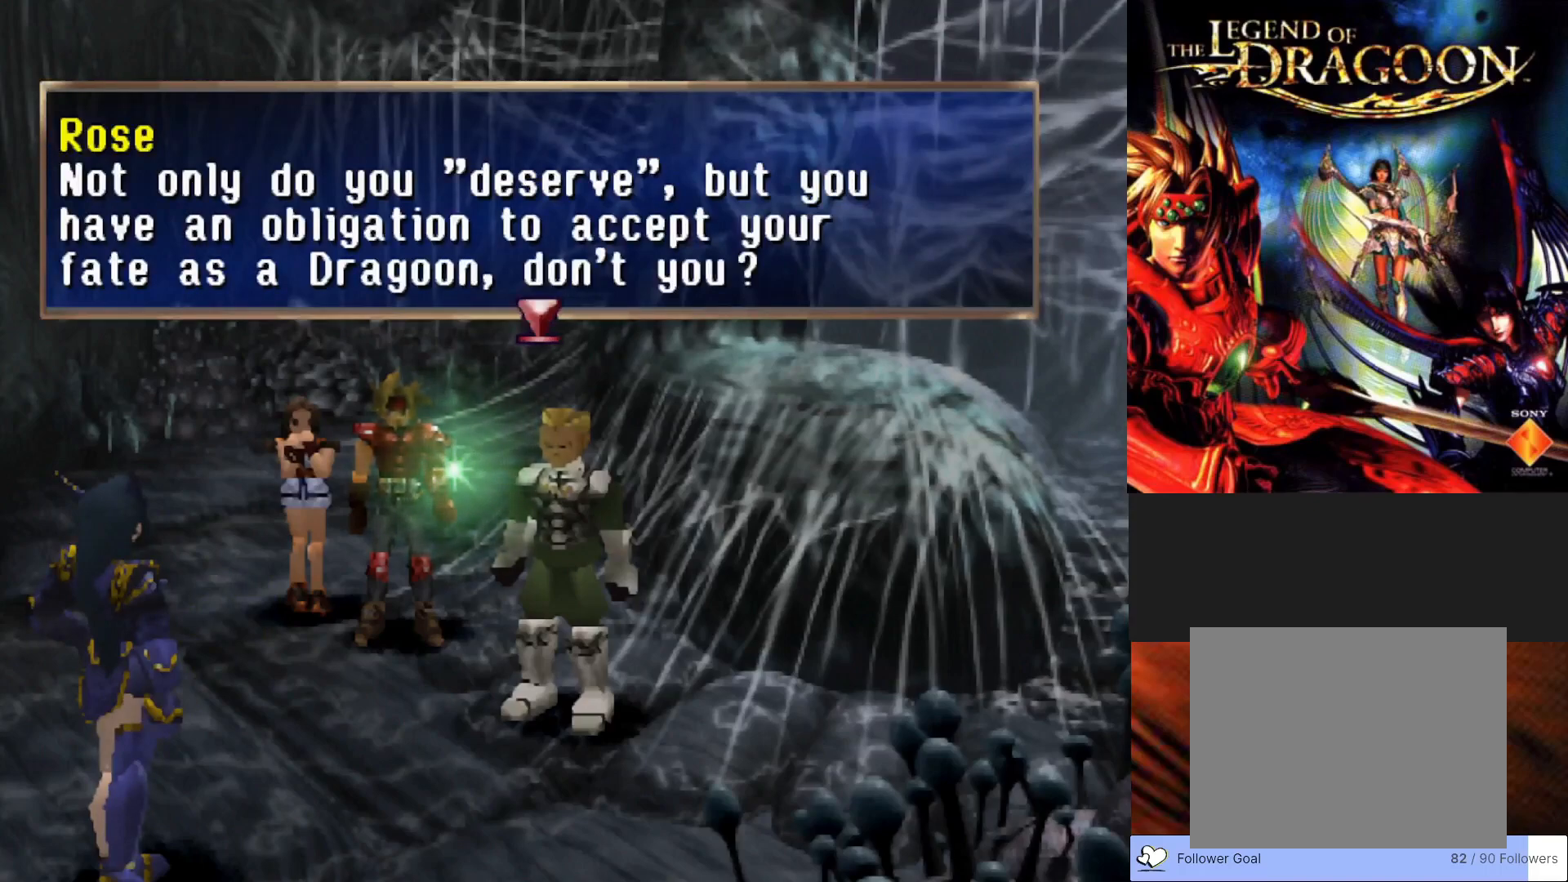
{"buttons": [], "left_stick": "center", "events": []}
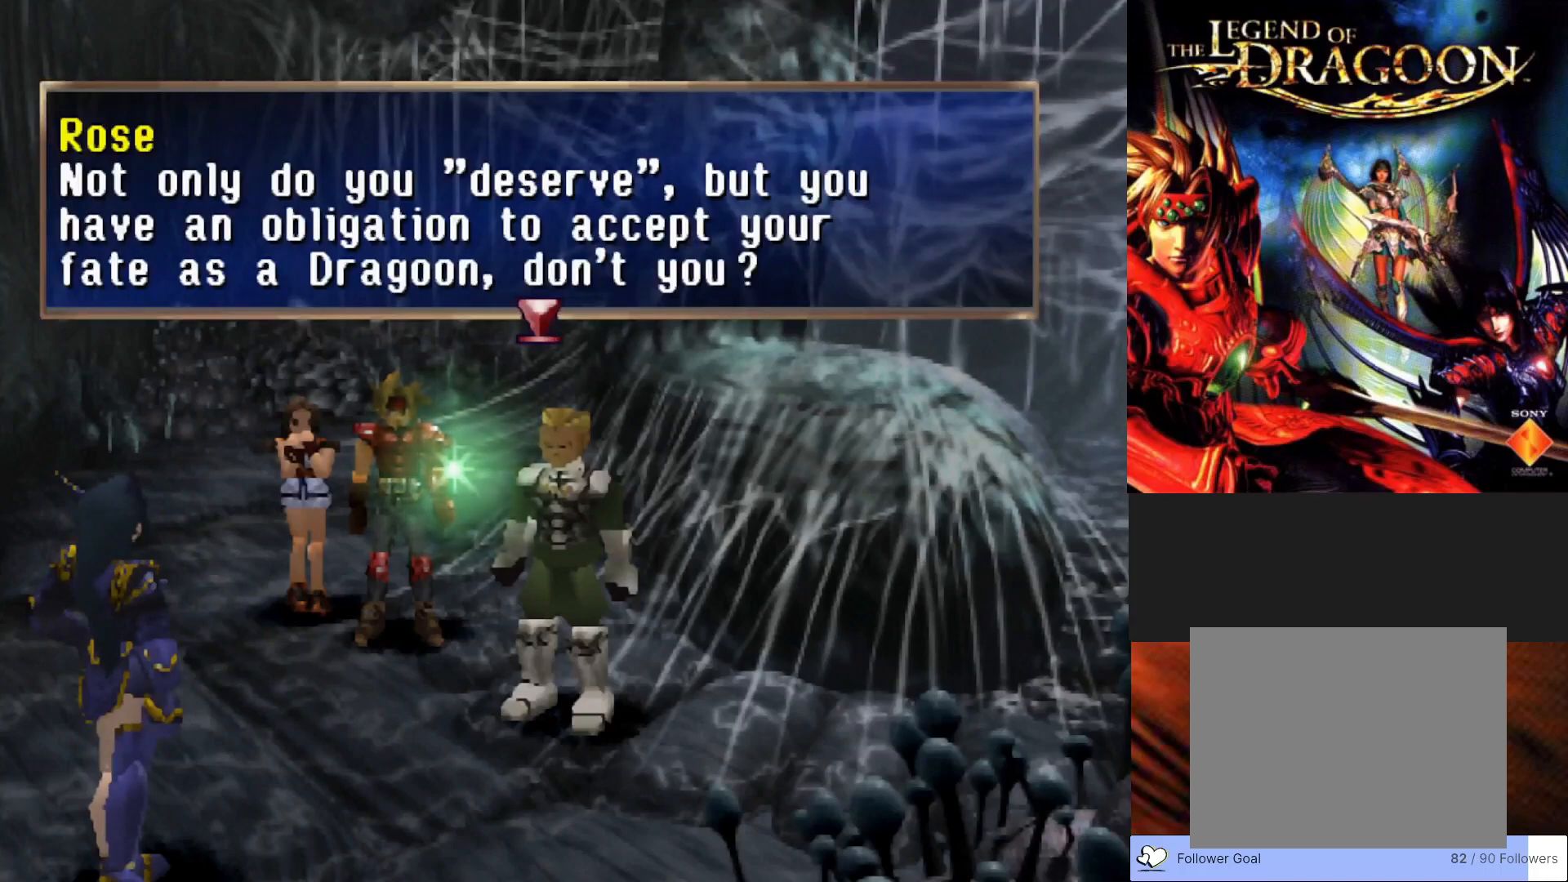
{"buttons": [], "left_stick": "center", "events": [[150, "CROSS", "down"], [350, "CROSS", "up"]]}